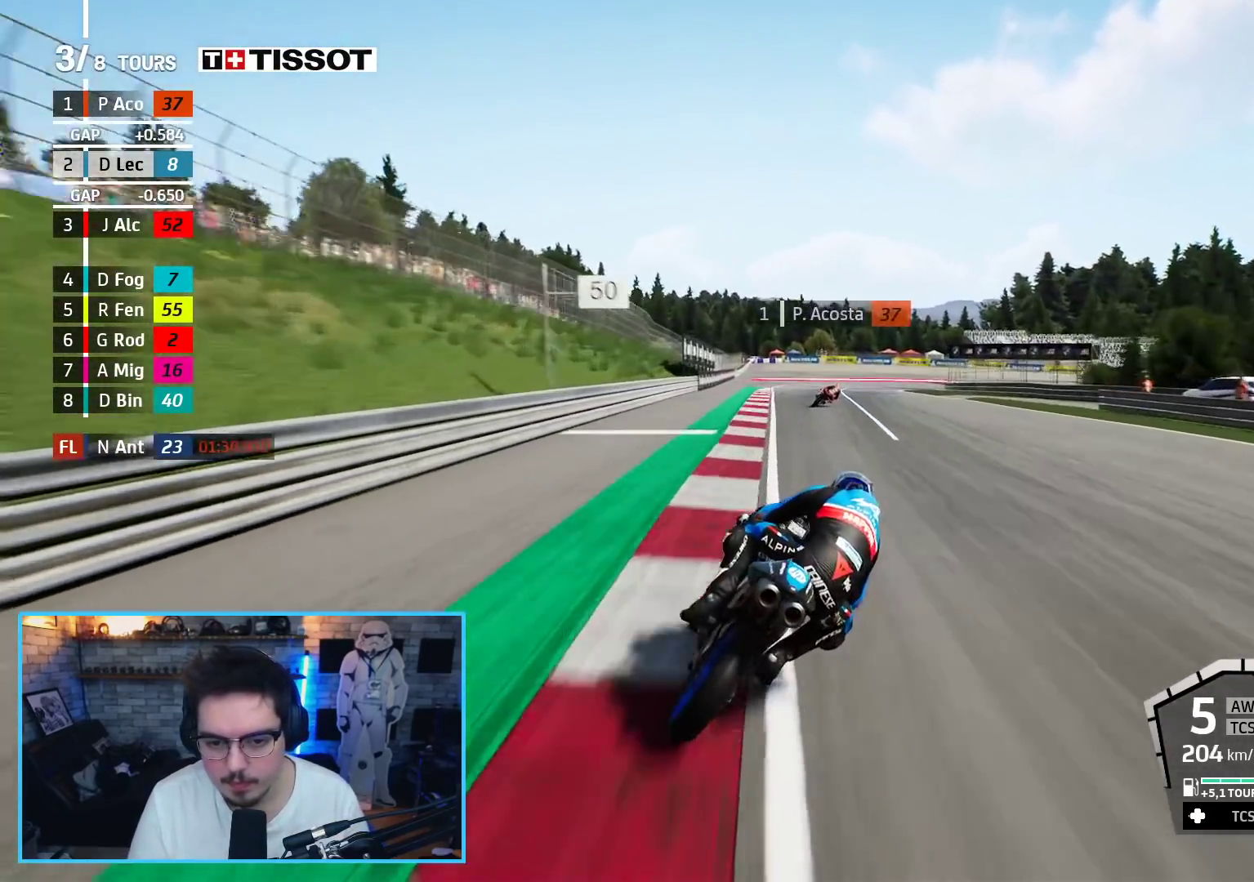
Gameplay with a controller (Xbox layout); each line is a JSON object with the inputs held at the frame after it. "events" lists button and stick changes between this image and that frame as [ms after this image, input, new state], when the widget could be followed in between.
{"buttons": ["L2"], "left_stick": "up-right", "right_stick": "center", "events": []}
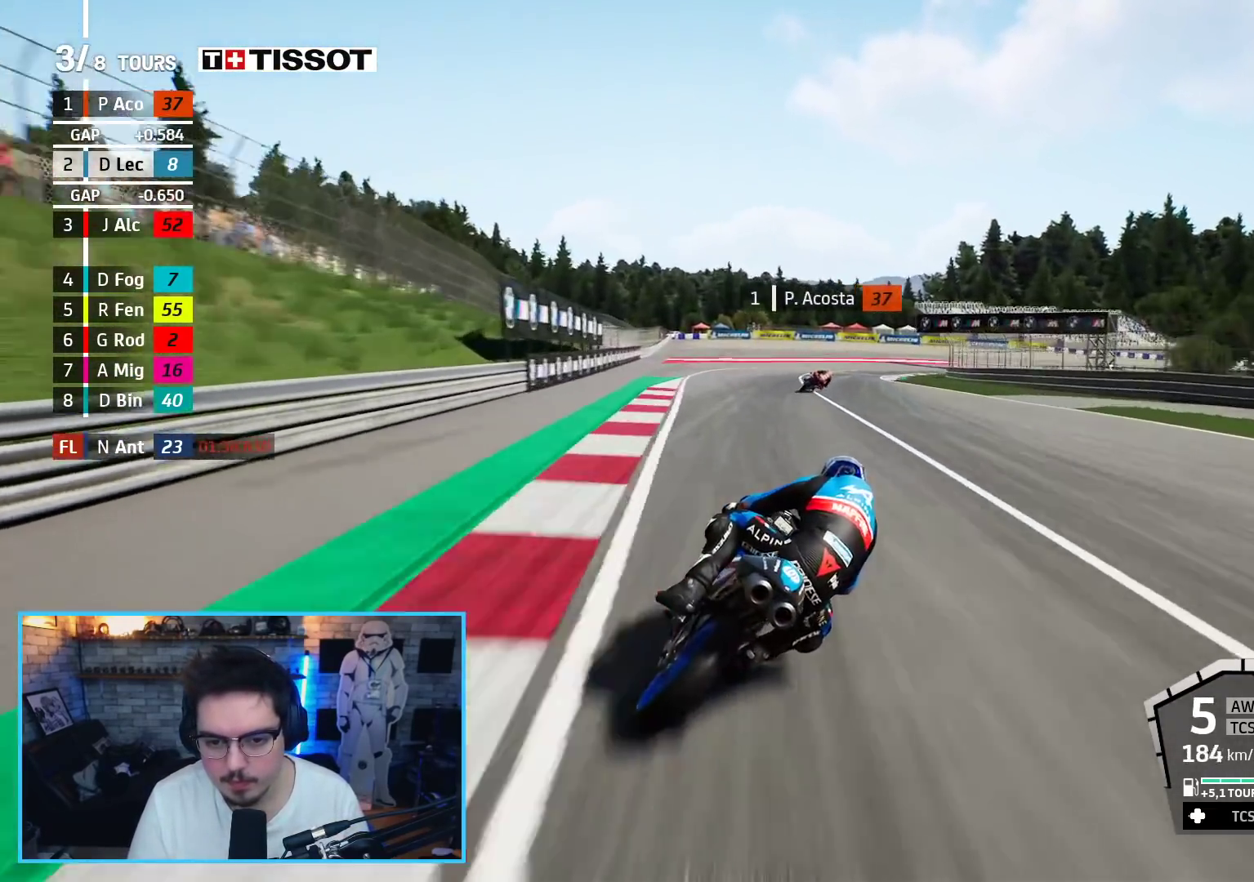
{"buttons": ["L2"], "left_stick": "up-right", "right_stick": "center", "events": [[67, "A", "down"], [83, "X", "down"], [167, "X", "up"], [200, "A", "up"]]}
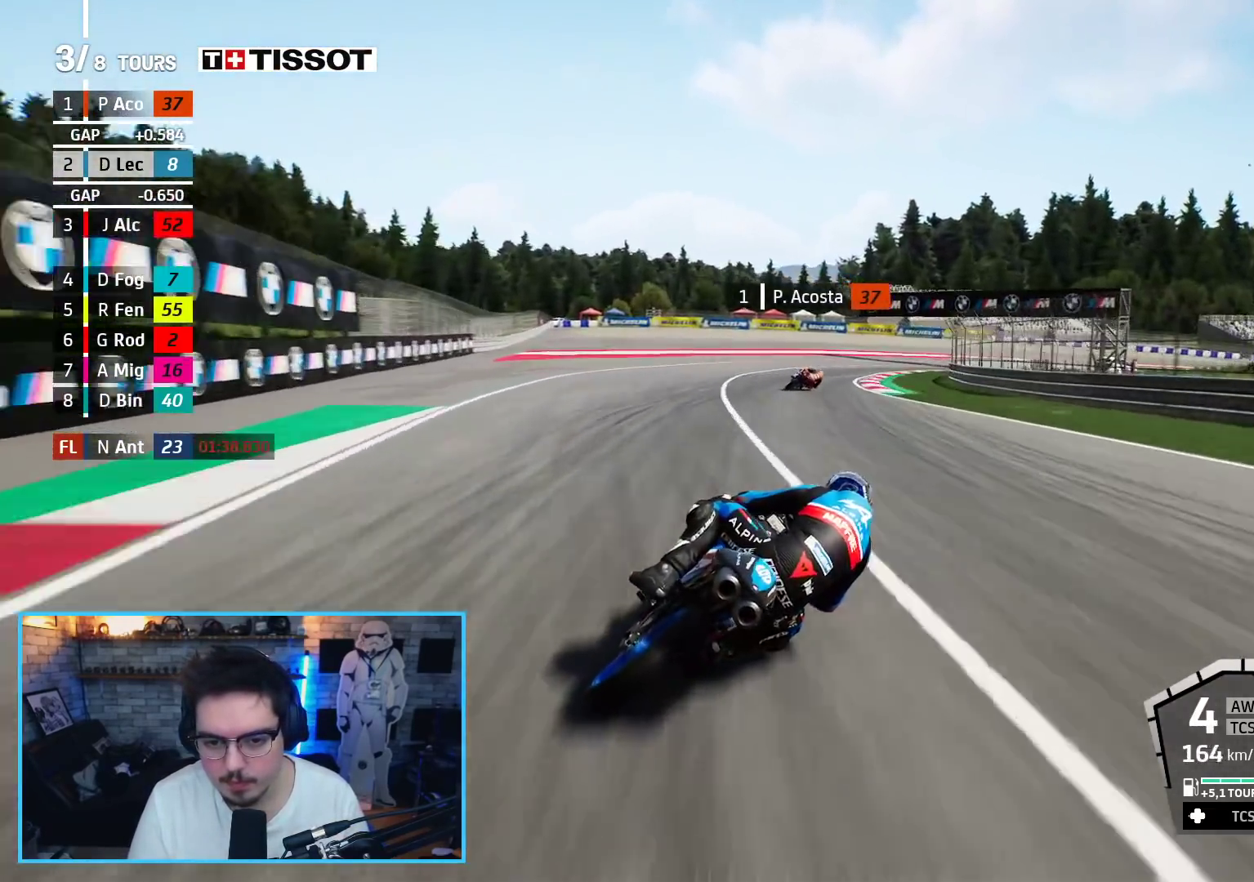
{"buttons": ["L2"], "left_stick": "up-right", "right_stick": "center", "events": [[317, "A", "down"], [350, "X", "down"], [450, "A", "up"], [450, "X", "up"]]}
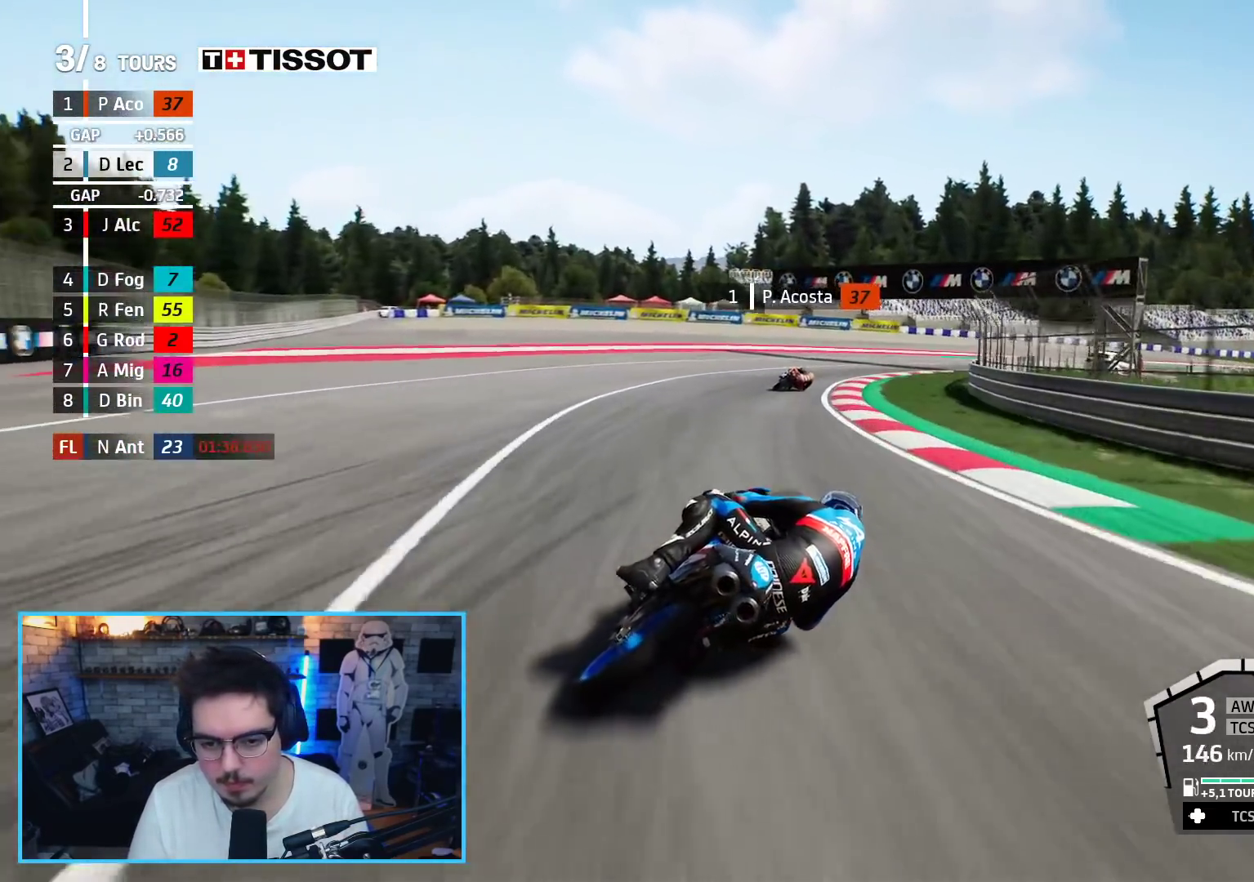
{"buttons": [], "left_stick": "up-right", "right_stick": "center", "events": [[367, "L2", "up"]]}
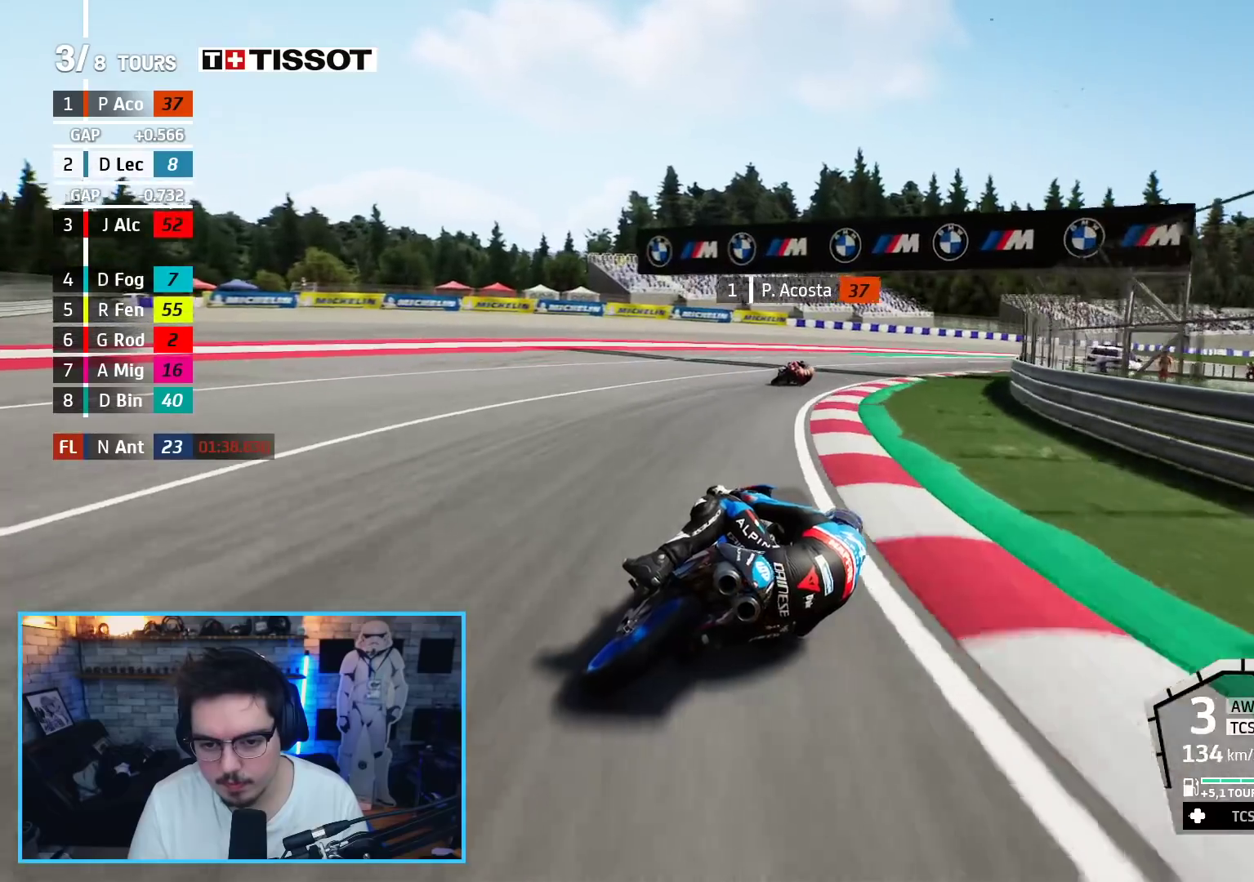
{"buttons": ["R2"], "left_stick": "up-right", "right_stick": "center", "events": [[50, "R2", "down"]]}
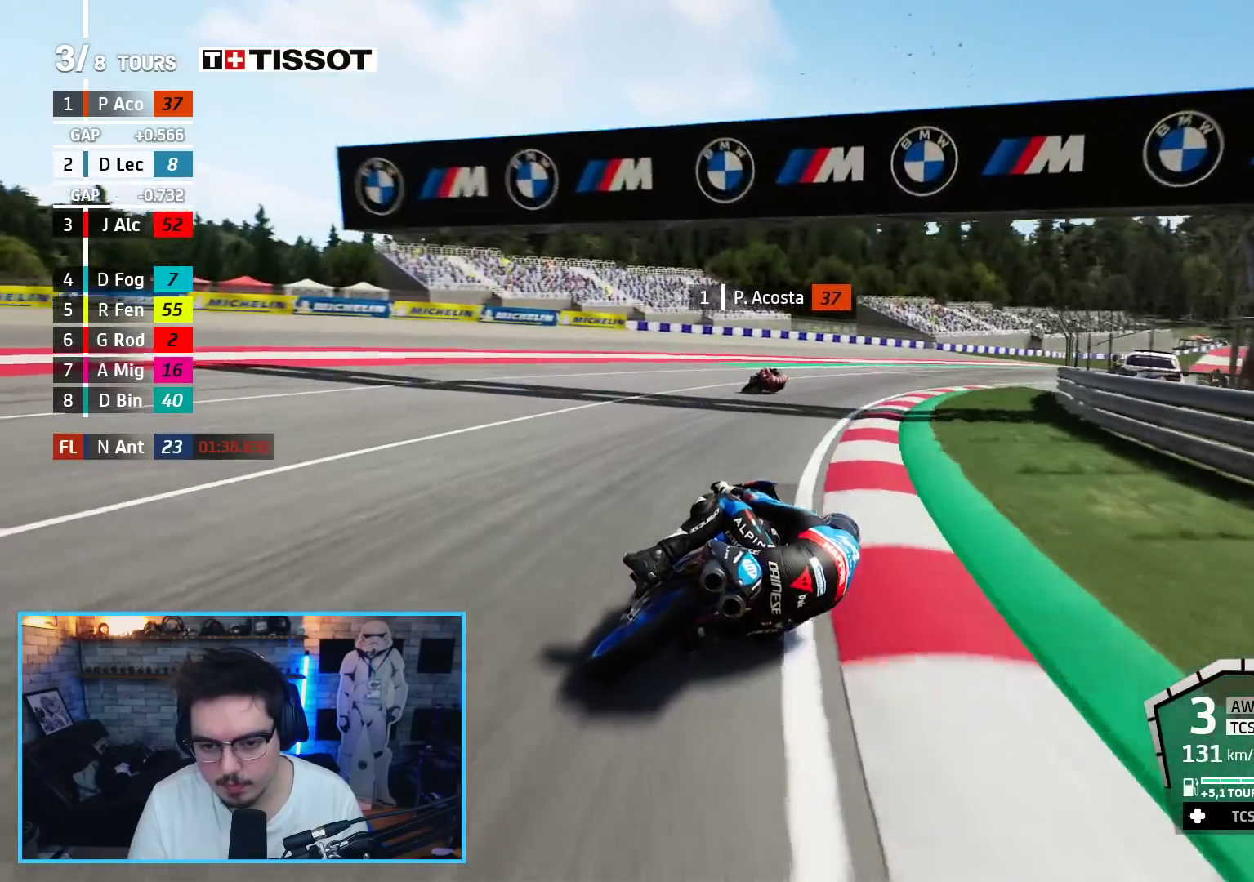
{"buttons": ["B", "R2"], "left_stick": "up-right", "right_stick": "center", "events": [[450, "B", "down"]]}
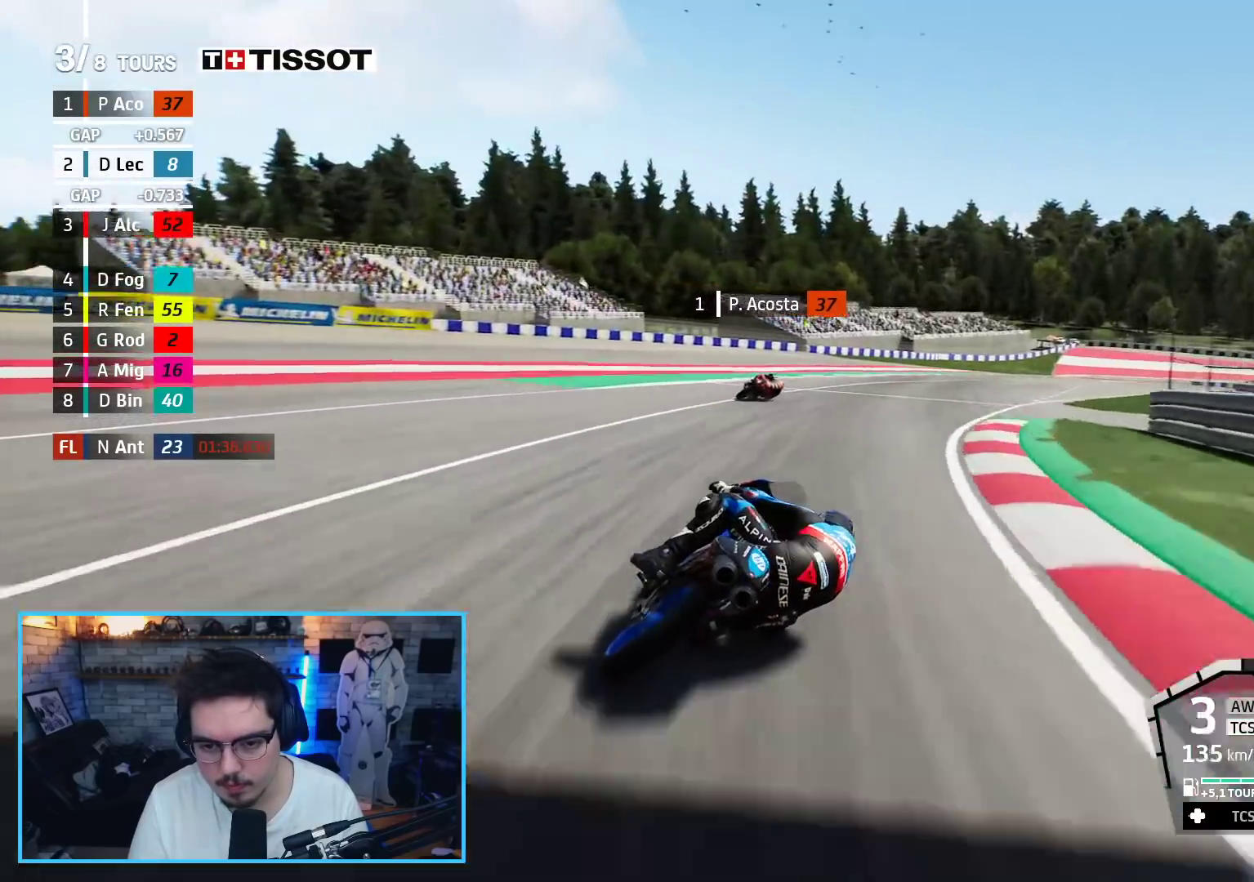
{"buttons": ["R2"], "left_stick": "up-right", "right_stick": "center", "events": [[117, "B", "up"]]}
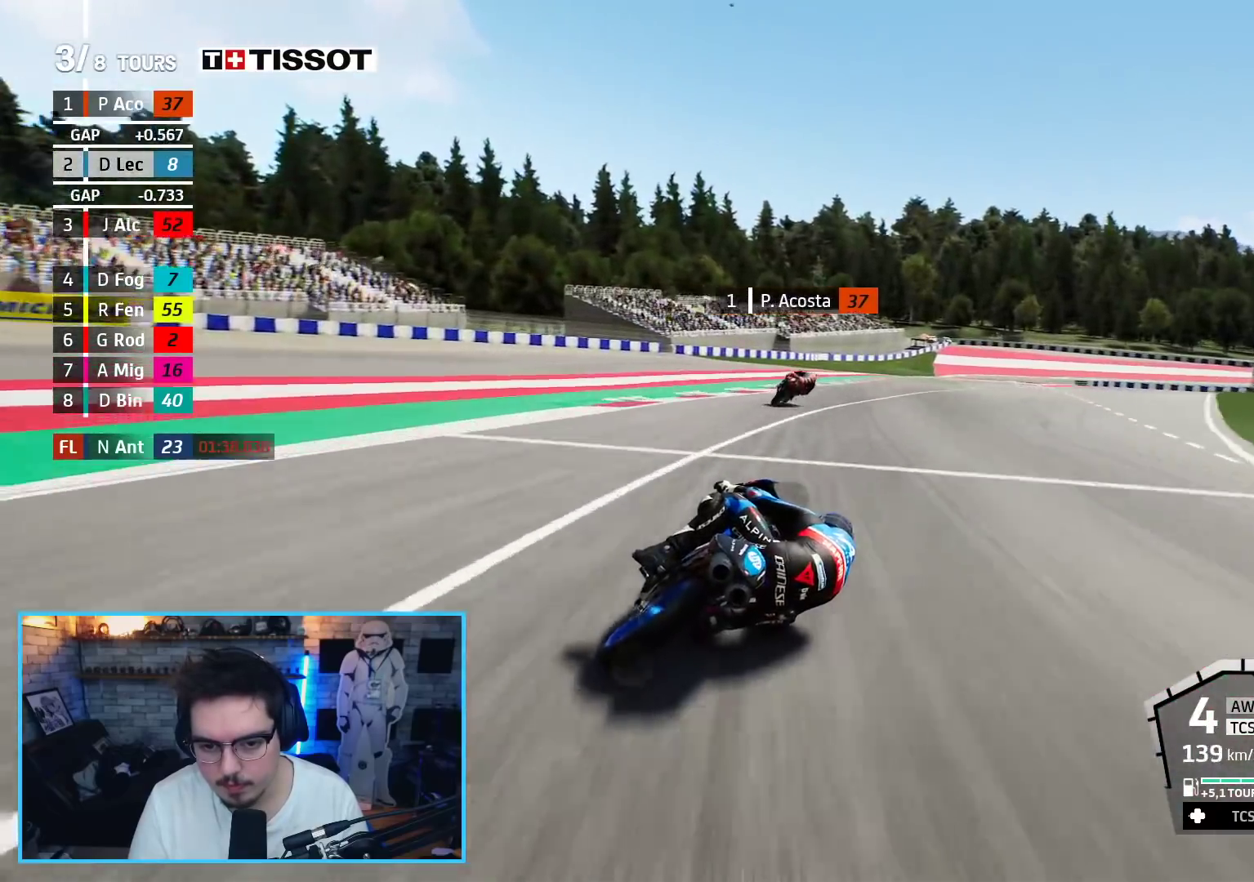
{"buttons": ["R2"], "left_stick": "up", "right_stick": "center", "events": [[333, "left_stick", "up"]]}
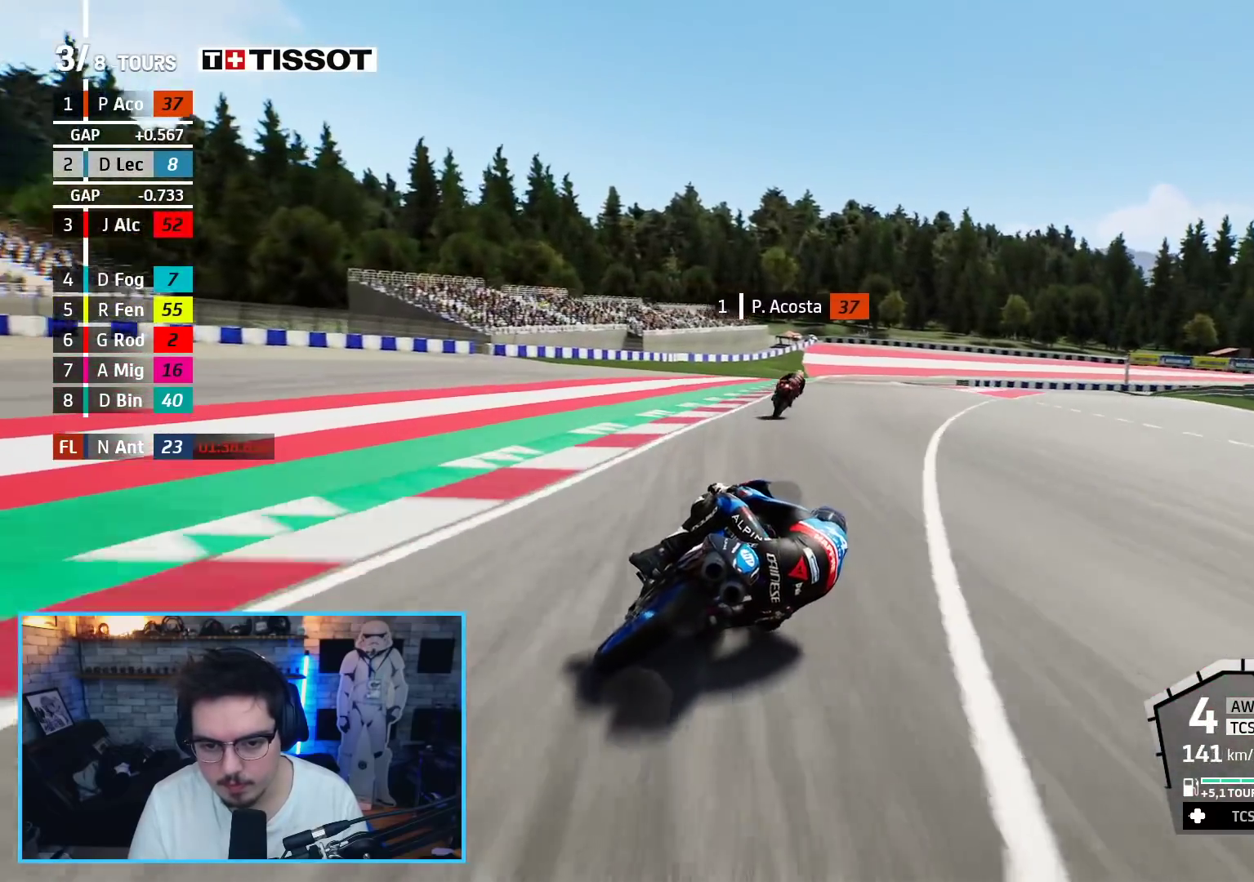
{"buttons": ["R2"], "left_stick": "center", "right_stick": "center", "events": [[100, "left_stick", "up-left"], [417, "left_stick", "center"]]}
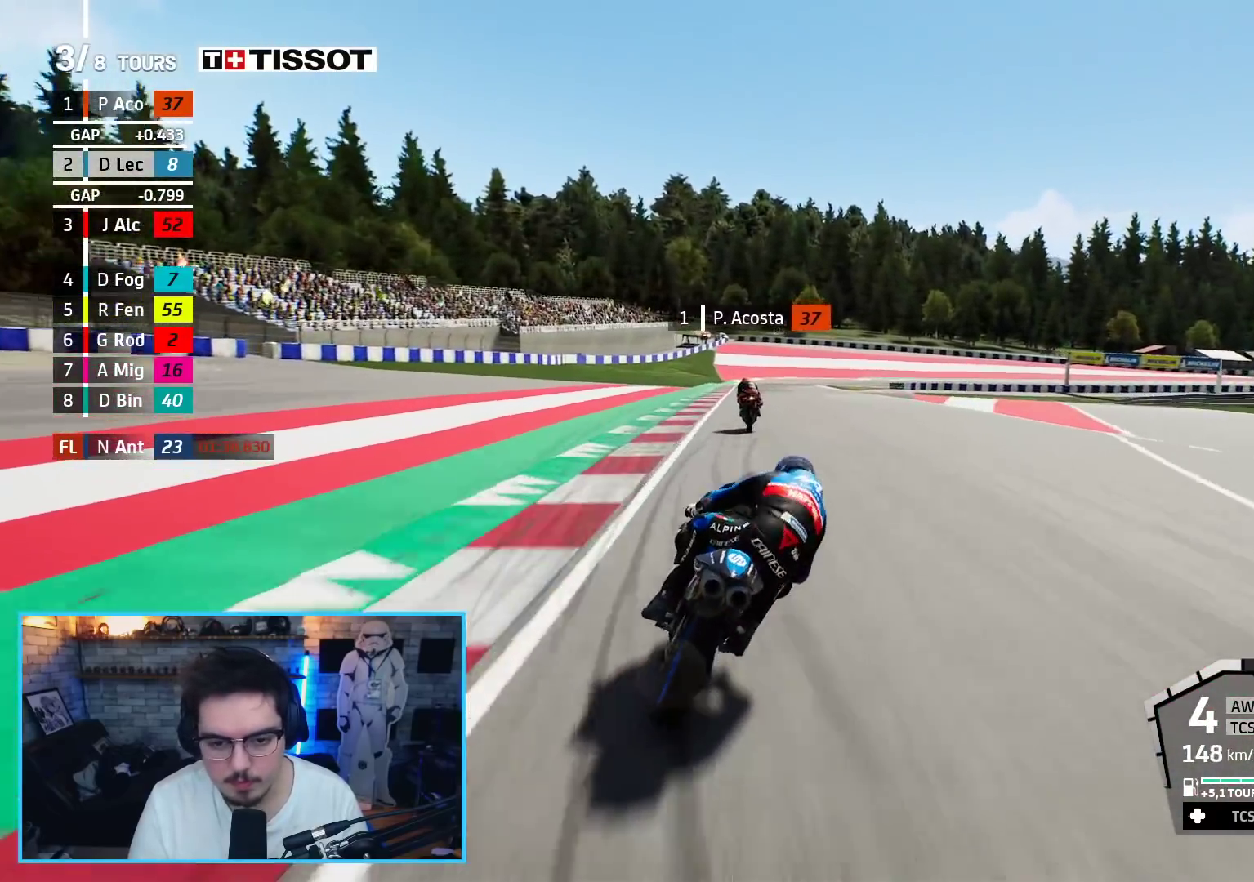
{"buttons": ["R2"], "left_stick": "up", "right_stick": "center", "events": [[83, "left_stick", "up-left"], [233, "left_stick", "up"]]}
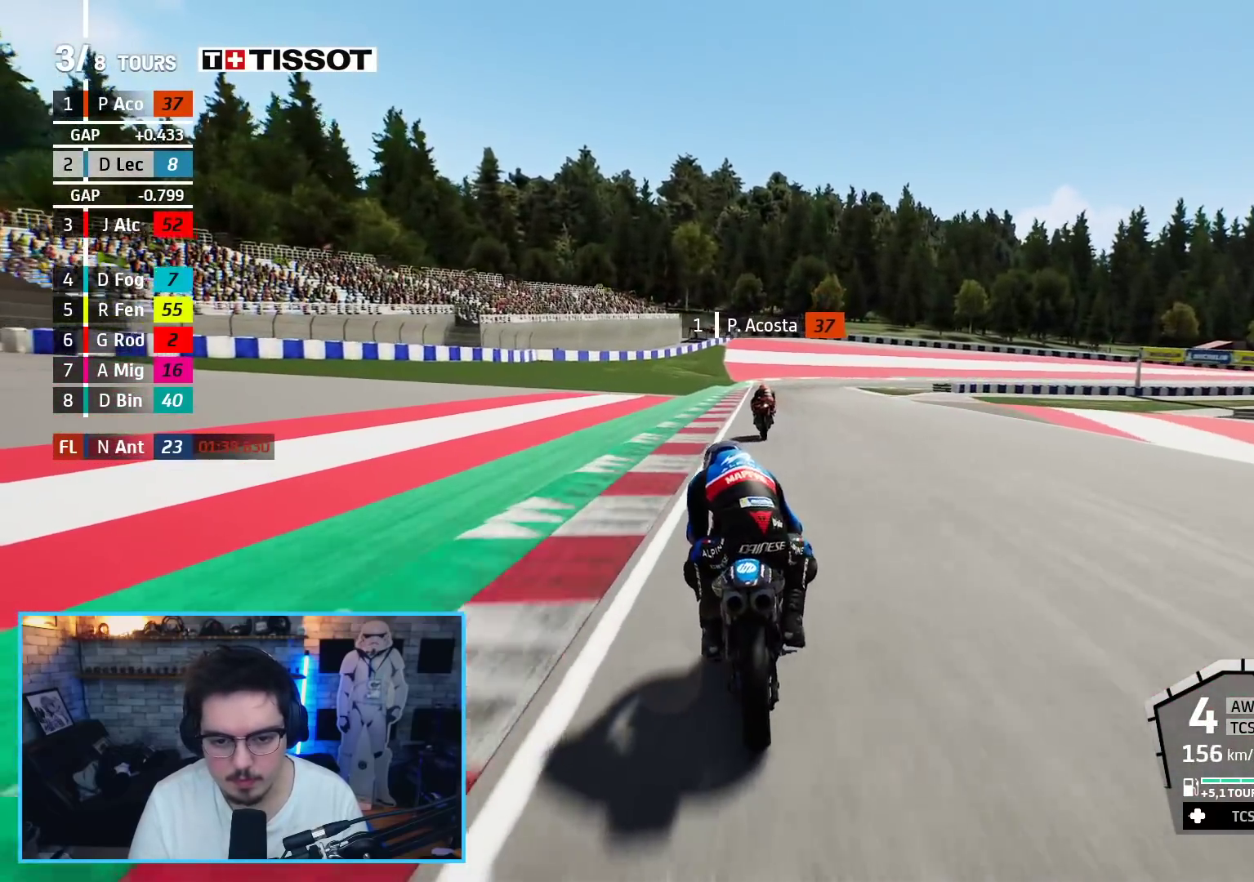
{"buttons": ["A", "X", "L2"], "left_stick": "up-right", "right_stick": "center", "events": [[350, "left_stick", "up-right"], [383, "A", "down"], [400, "L2", "down"], [400, "X", "down"], [500, "R2", "up"]]}
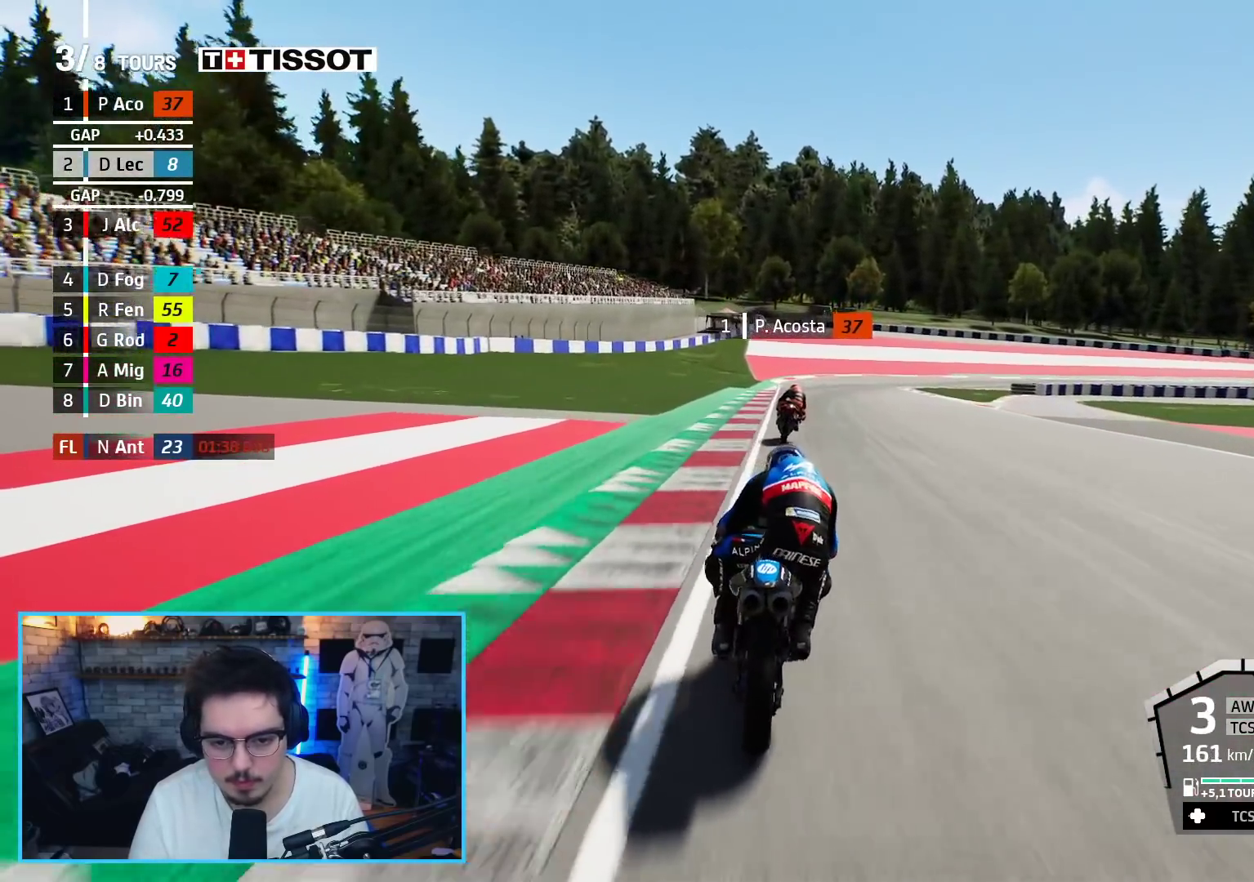
{"buttons": ["L2"], "left_stick": "up-right", "right_stick": "center", "events": [[17, "X", "up"], [100, "A", "up"], [233, "A", "down"], [350, "A", "up"]]}
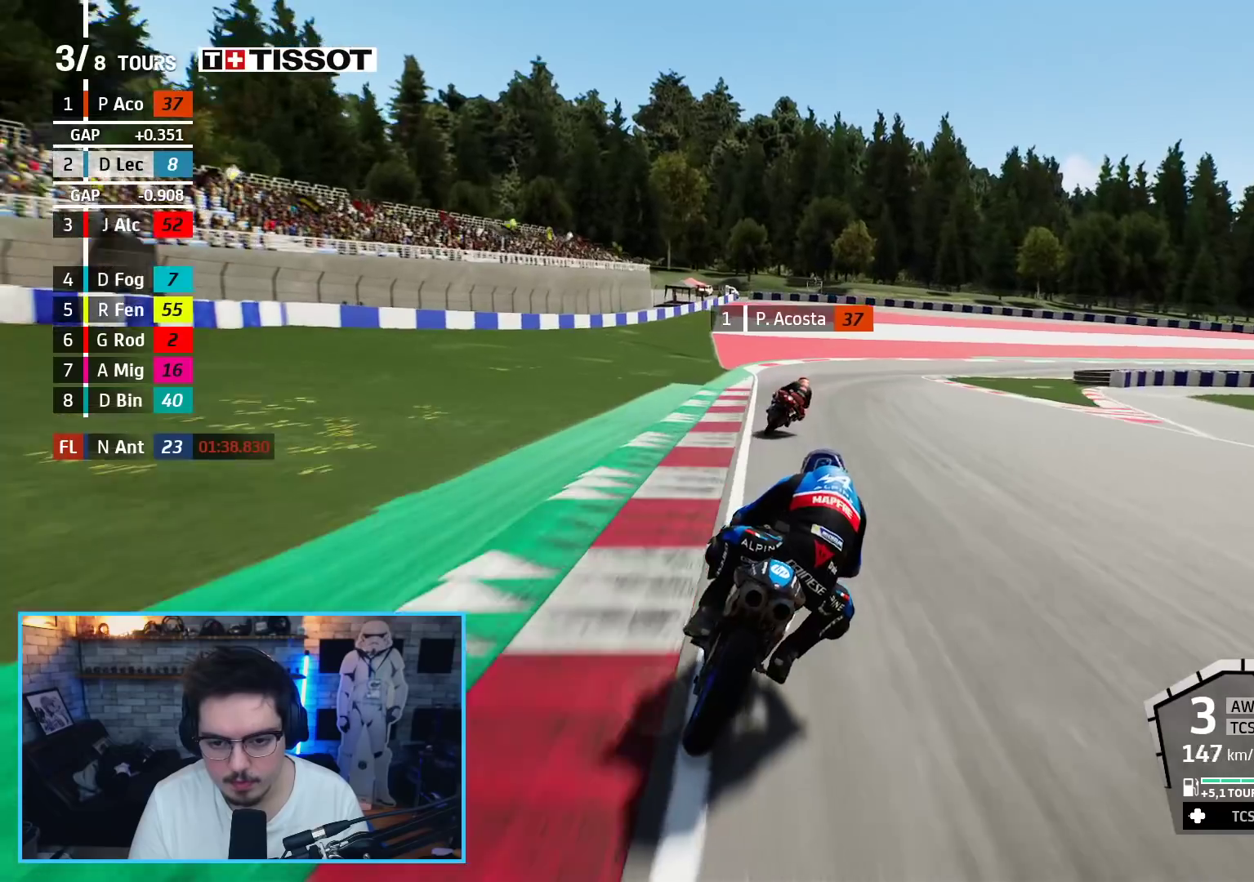
{"buttons": ["L2"], "left_stick": "up-right", "right_stick": "center", "events": []}
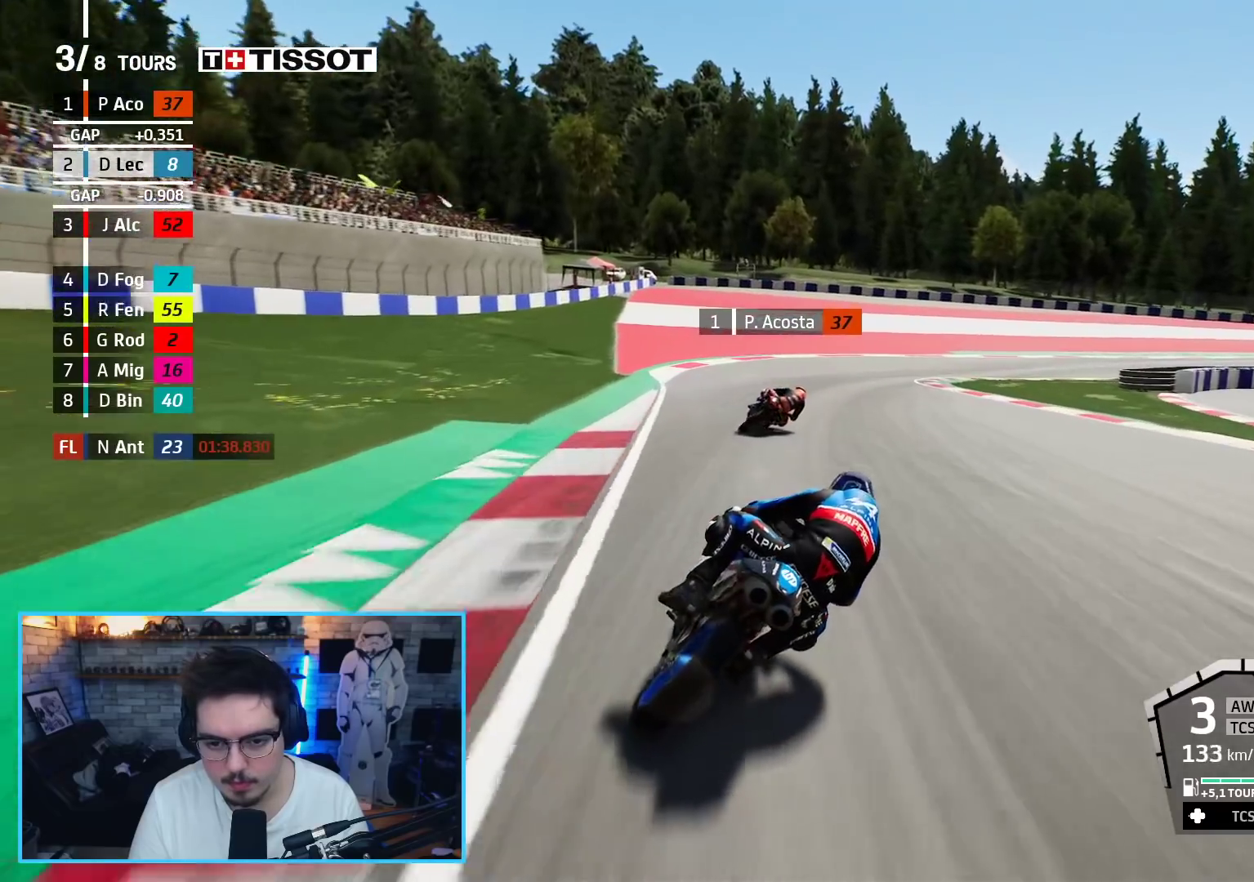
{"buttons": [], "left_stick": "up-right", "right_stick": "center", "events": [[33, "A", "down"], [83, "X", "down"], [183, "X", "up"], [217, "A", "up"], [500, "L2", "up"]]}
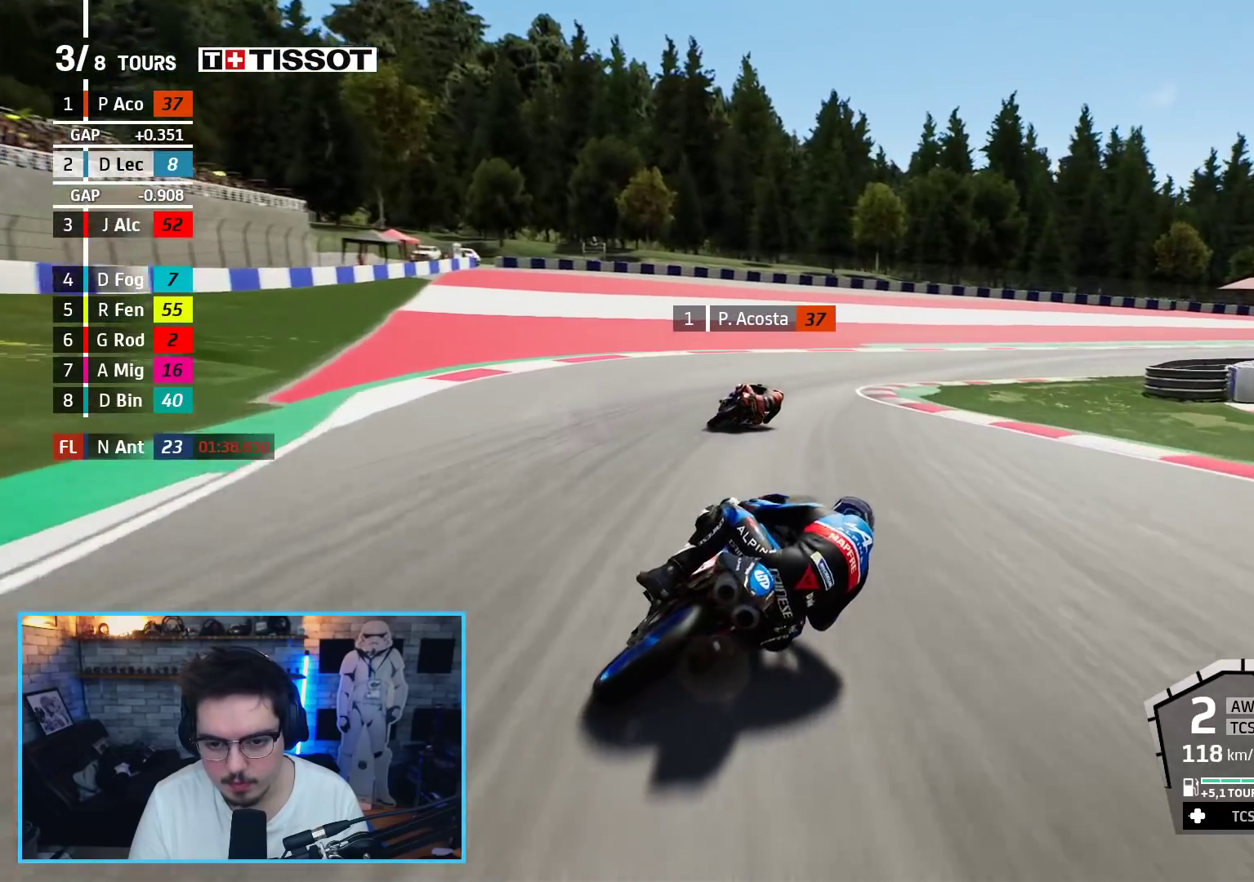
{"buttons": [], "left_stick": "up-right", "right_stick": "center", "events": [[417, "L2", "down"], [467, "L2", "up"]]}
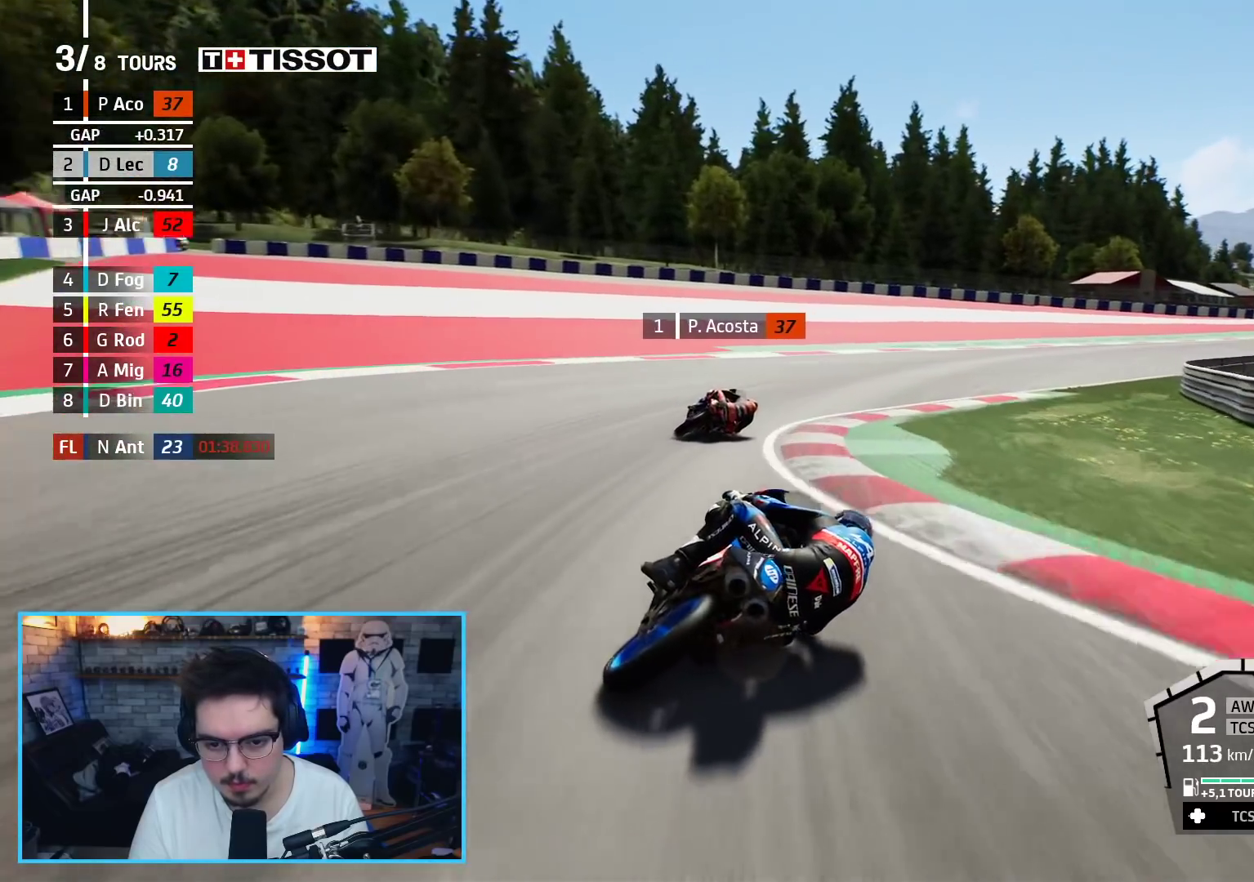
{"buttons": ["R2"], "left_stick": "up-right", "right_stick": "center", "events": [[350, "R2", "down"]]}
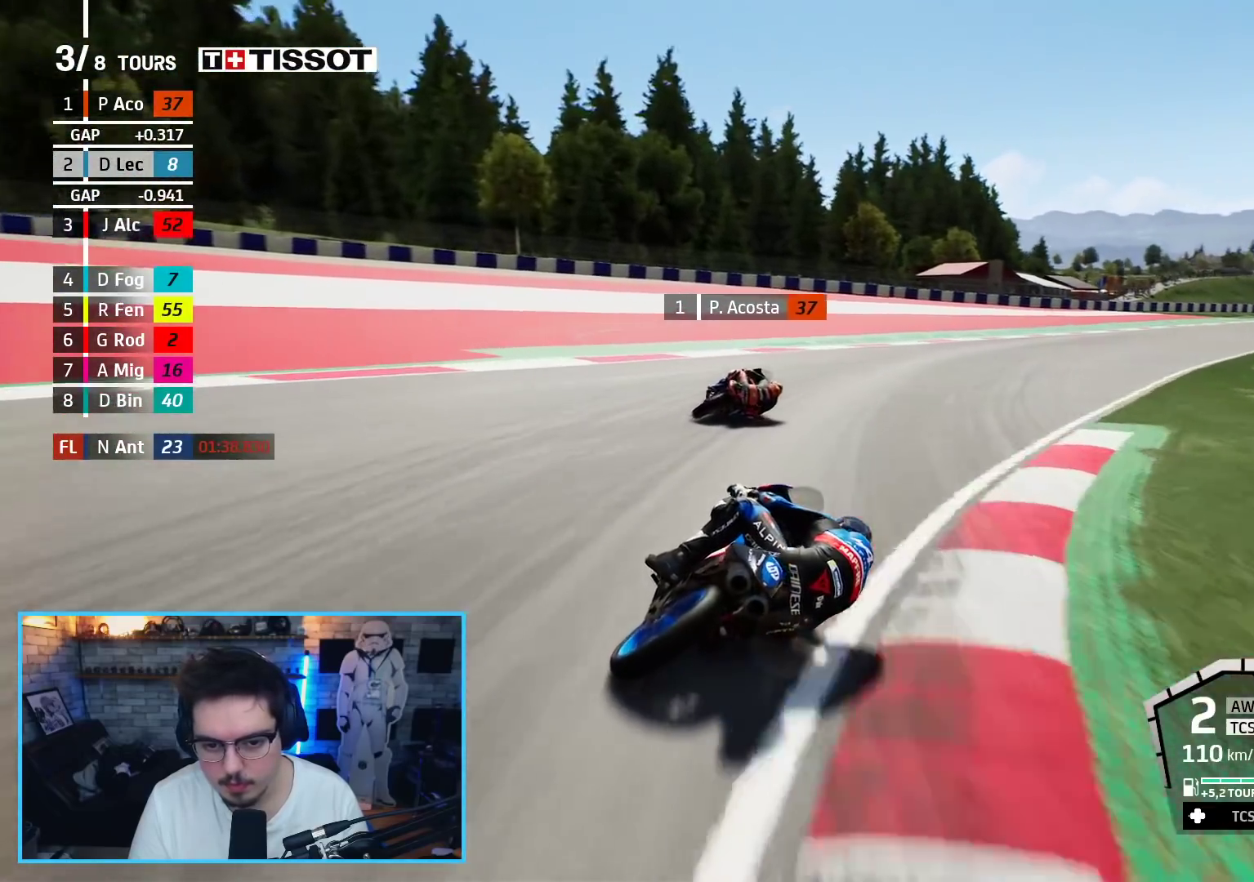
{"buttons": ["R2"], "left_stick": "up-right", "right_stick": "center", "events": []}
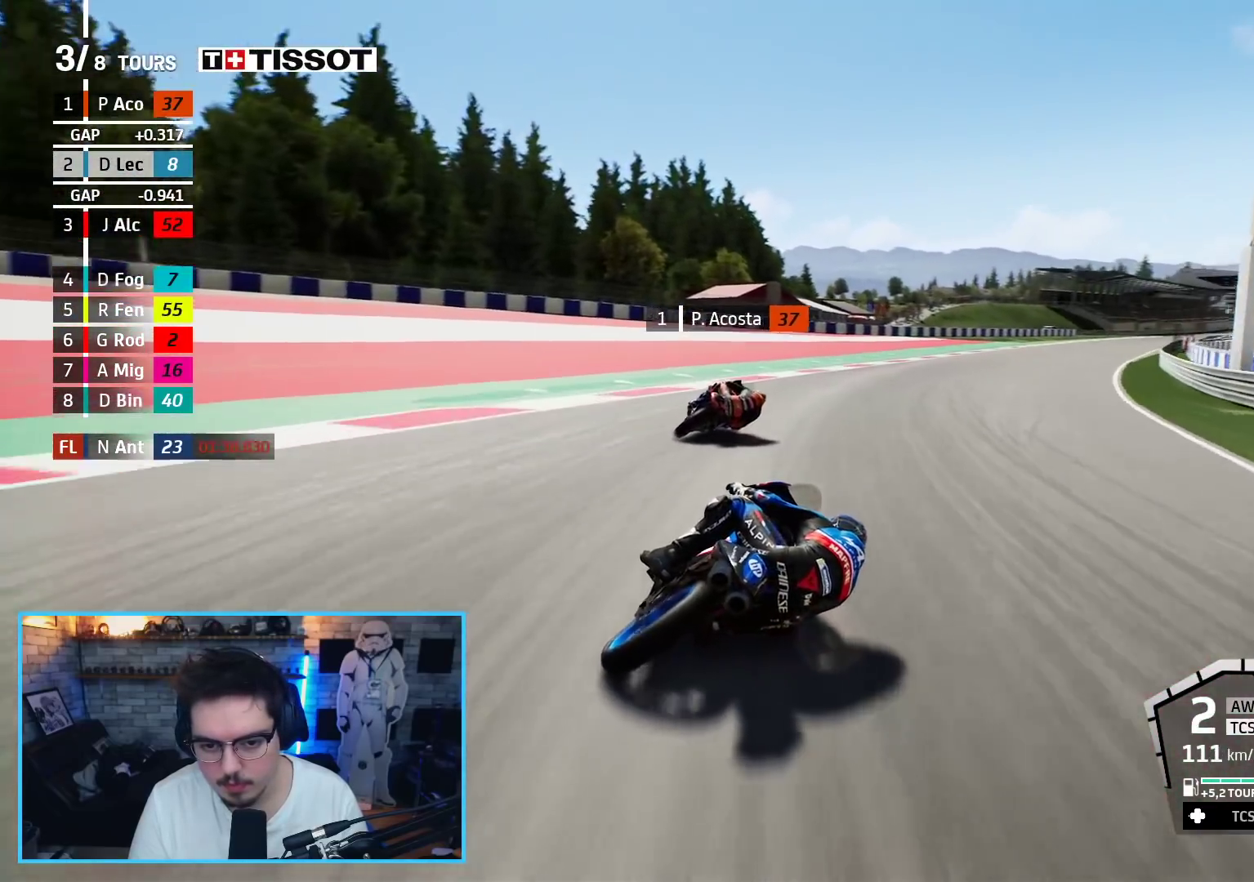
{"buttons": ["B", "R2"], "left_stick": "up-right", "right_stick": "center", "events": [[433, "B", "down"]]}
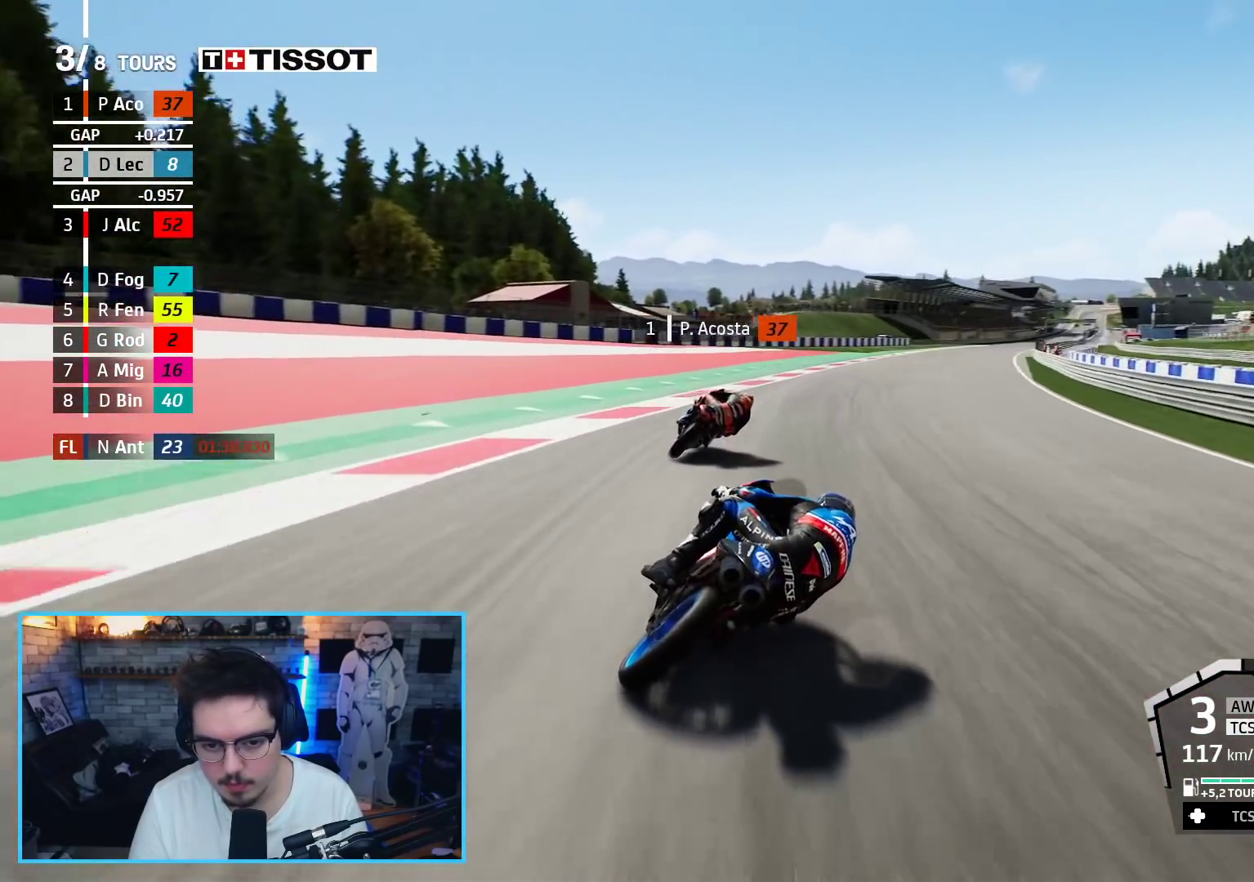
{"buttons": ["R2"], "left_stick": "up-right", "right_stick": "center", "events": [[67, "B", "up"]]}
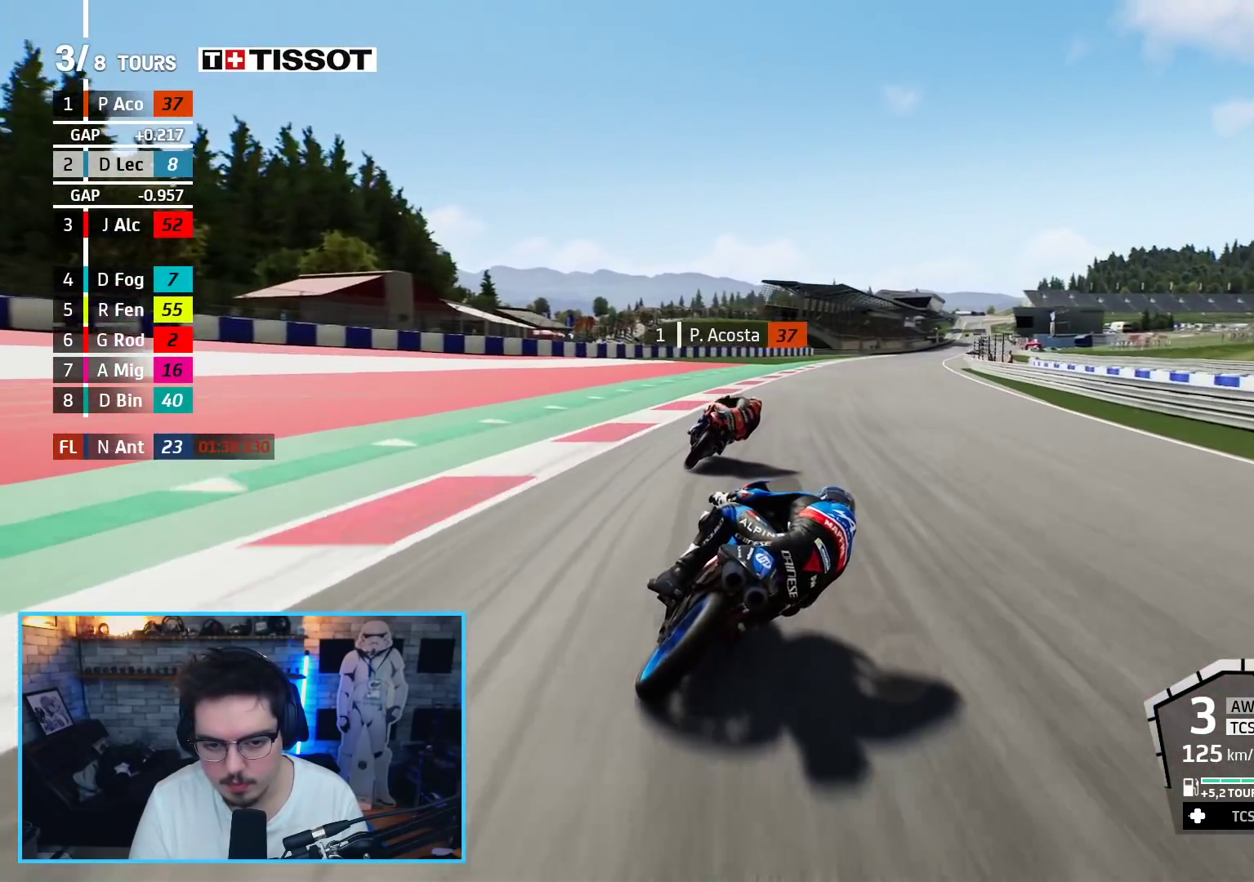
{"buttons": ["R2"], "left_stick": "up", "right_stick": "center", "events": [[217, "left_stick", "up"]]}
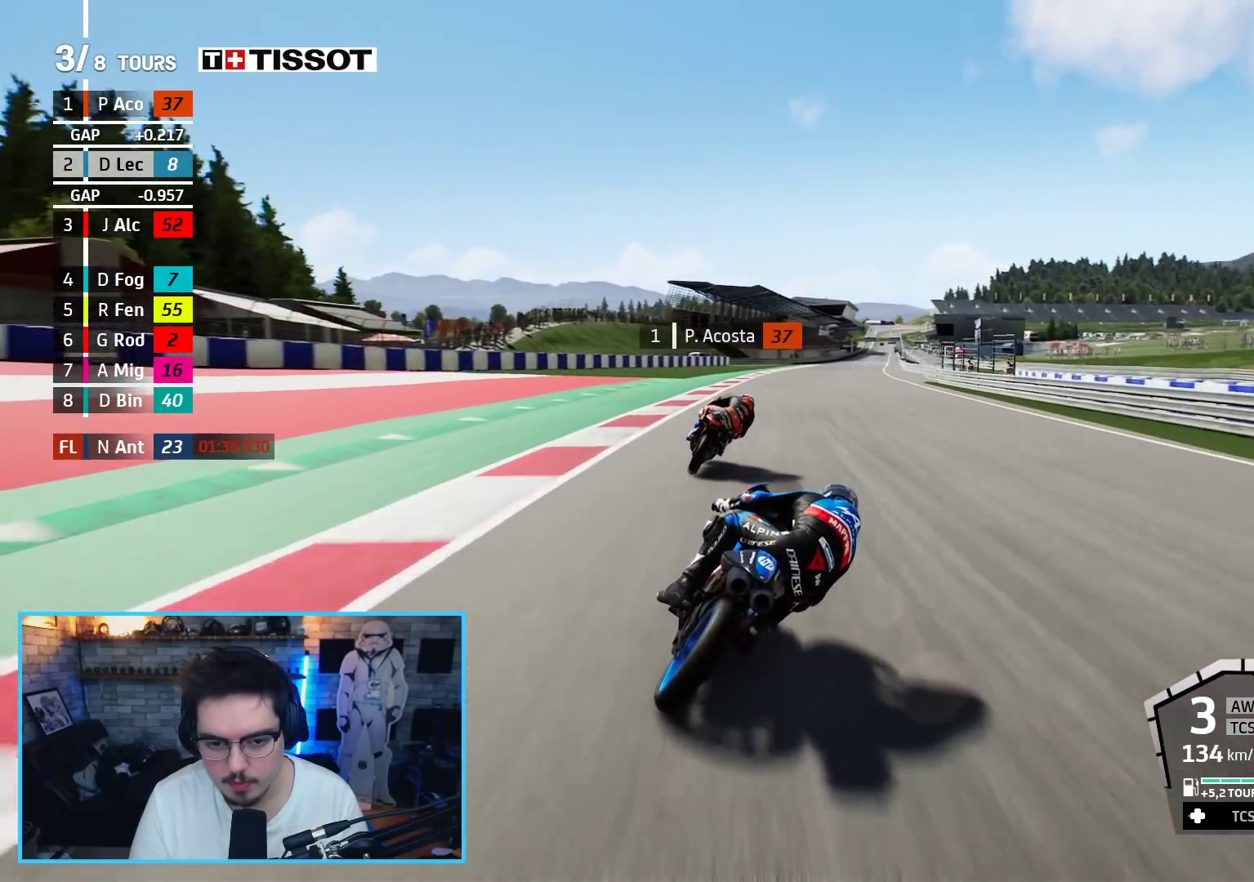
{"buttons": ["R2"], "left_stick": "up", "right_stick": "center", "events": []}
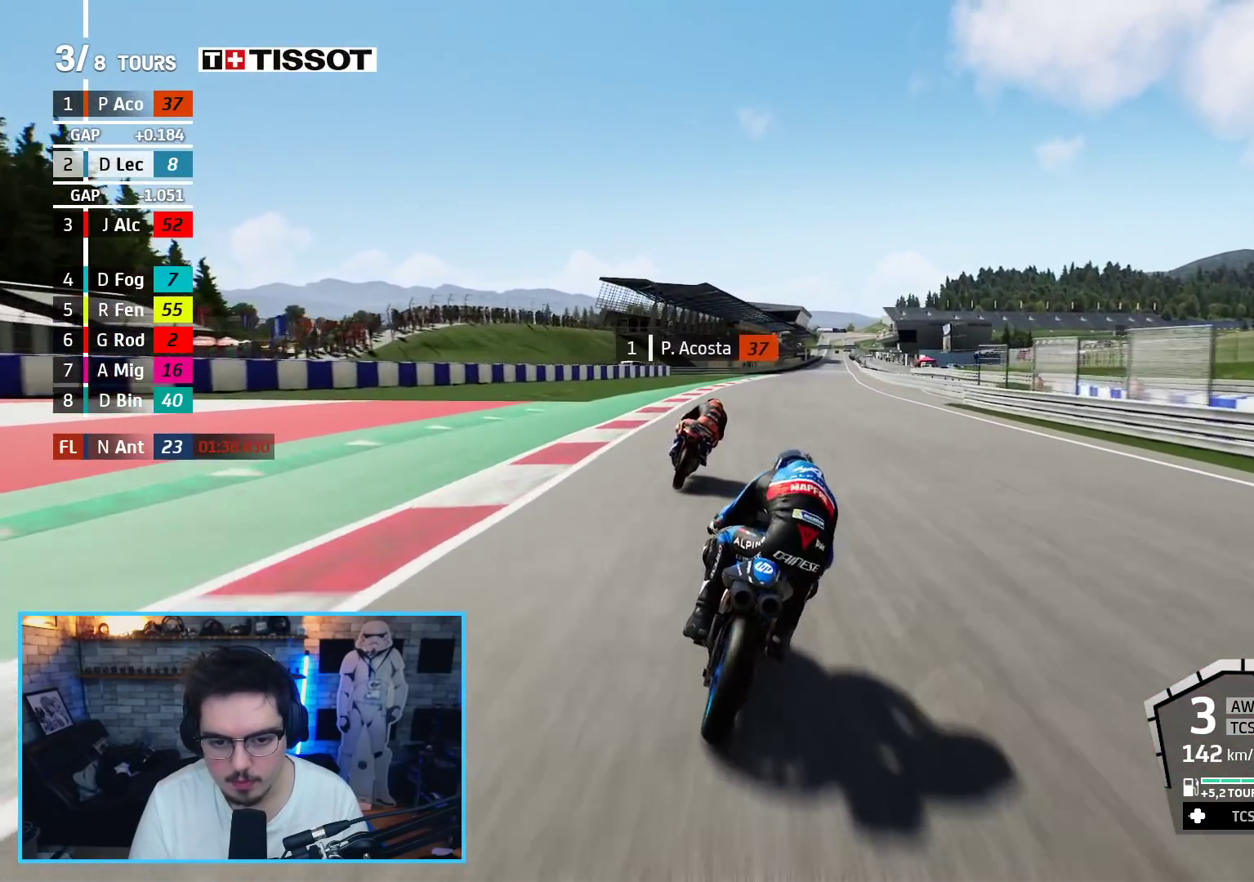
{"buttons": ["R2"], "left_stick": "up", "right_stick": "center", "events": []}
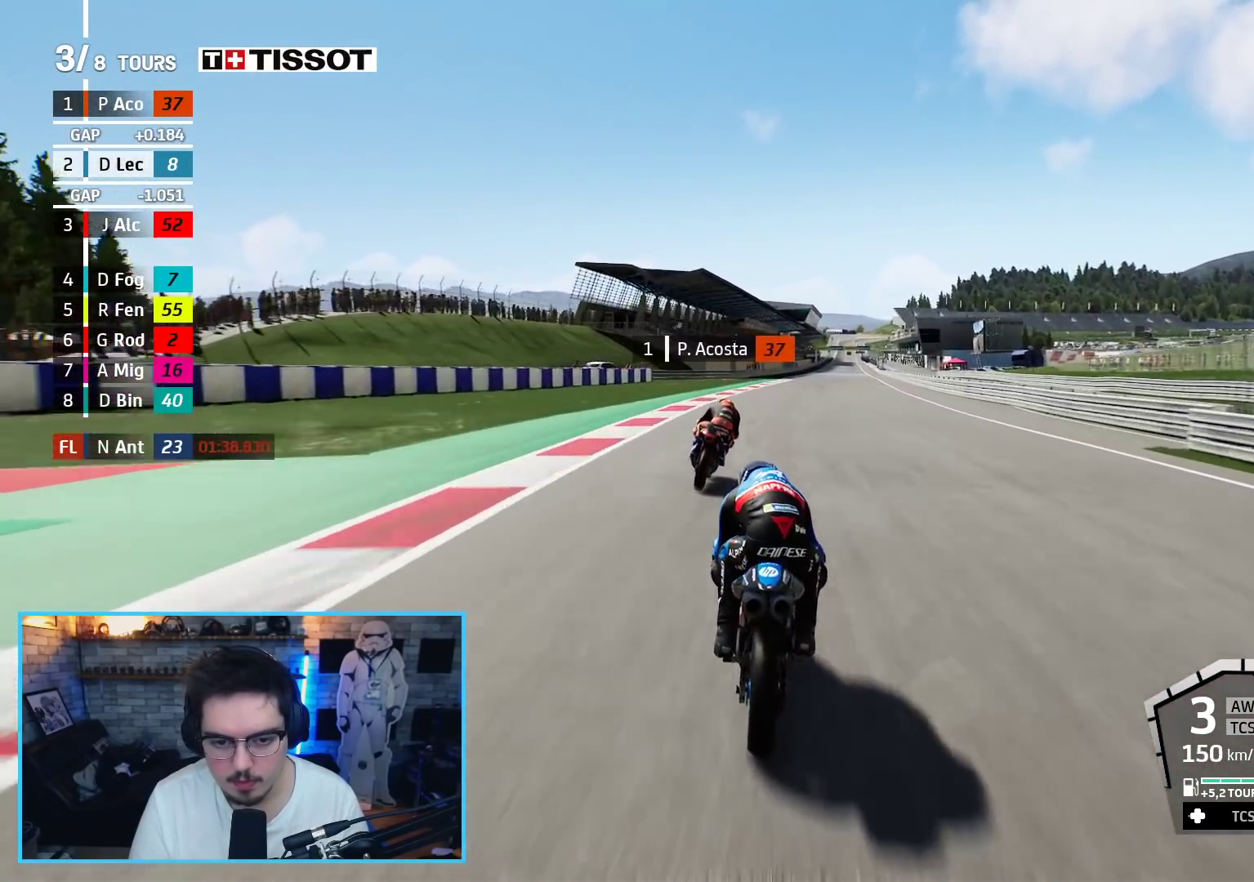
{"buttons": ["R2"], "left_stick": "up", "right_stick": "center", "events": [[267, "B", "down"], [400, "B", "up"]]}
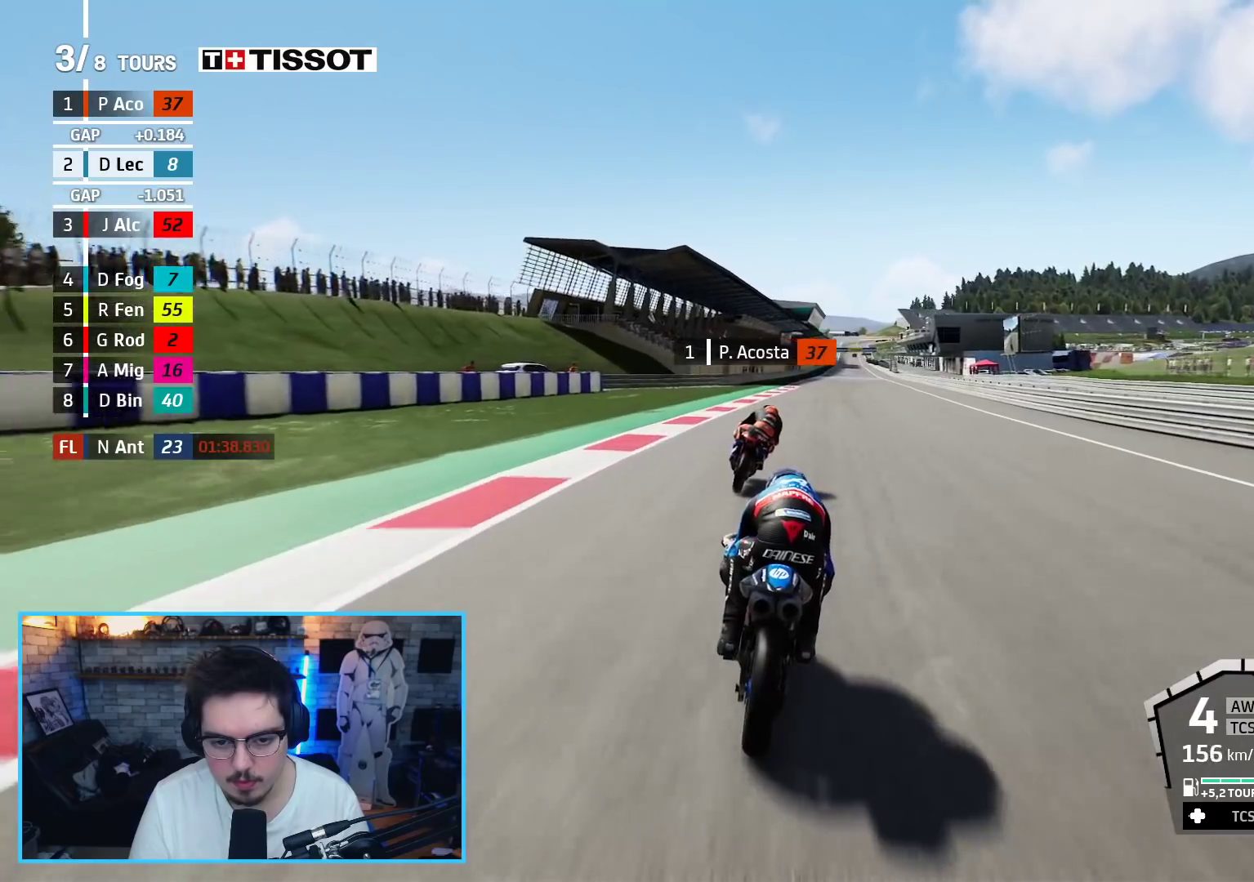
{"buttons": ["R2"], "left_stick": "center", "right_stick": "center", "events": [[350, "left_stick", "center"]]}
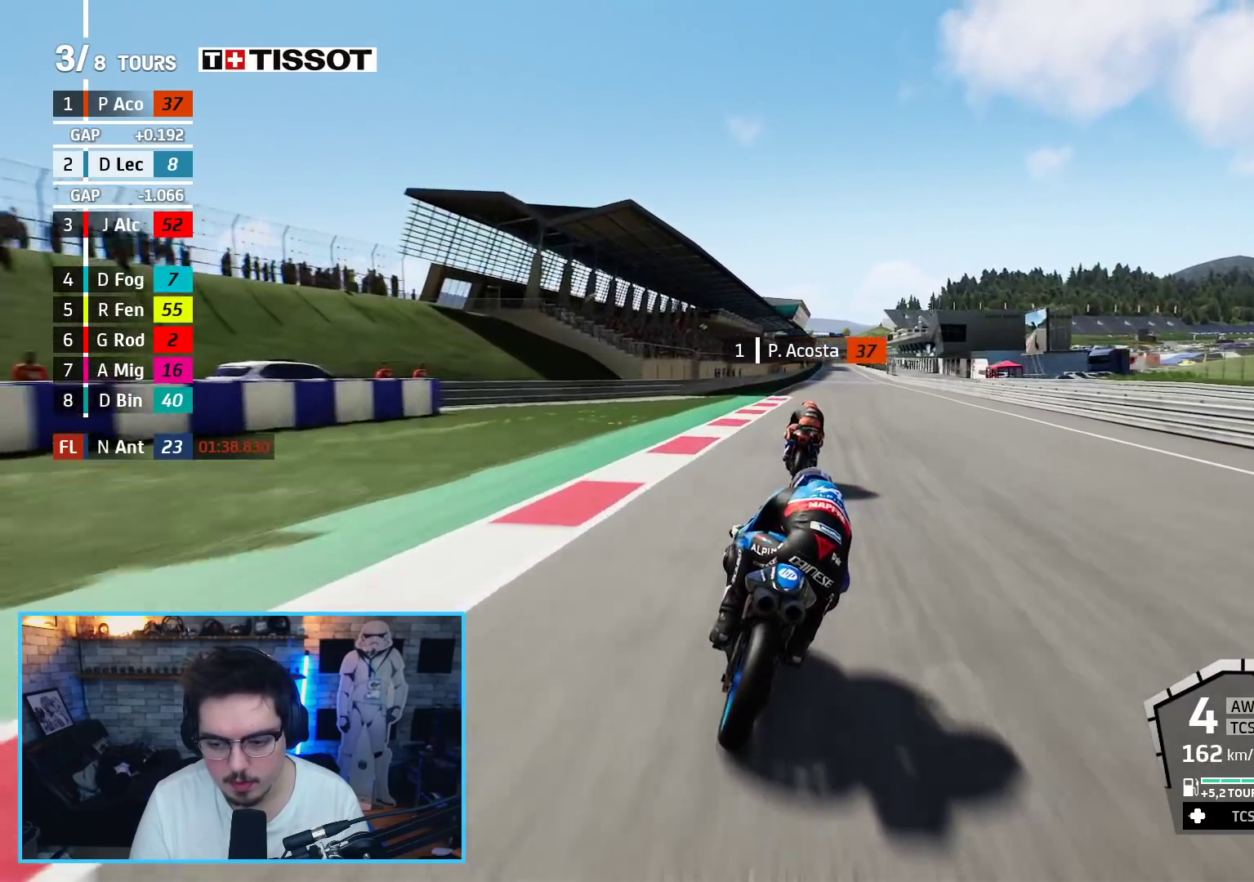
{"buttons": ["R2"], "left_stick": "center", "right_stick": "center", "events": [[67, "DPAD_UP", "down"], [167, "DPAD_UP", "up"]]}
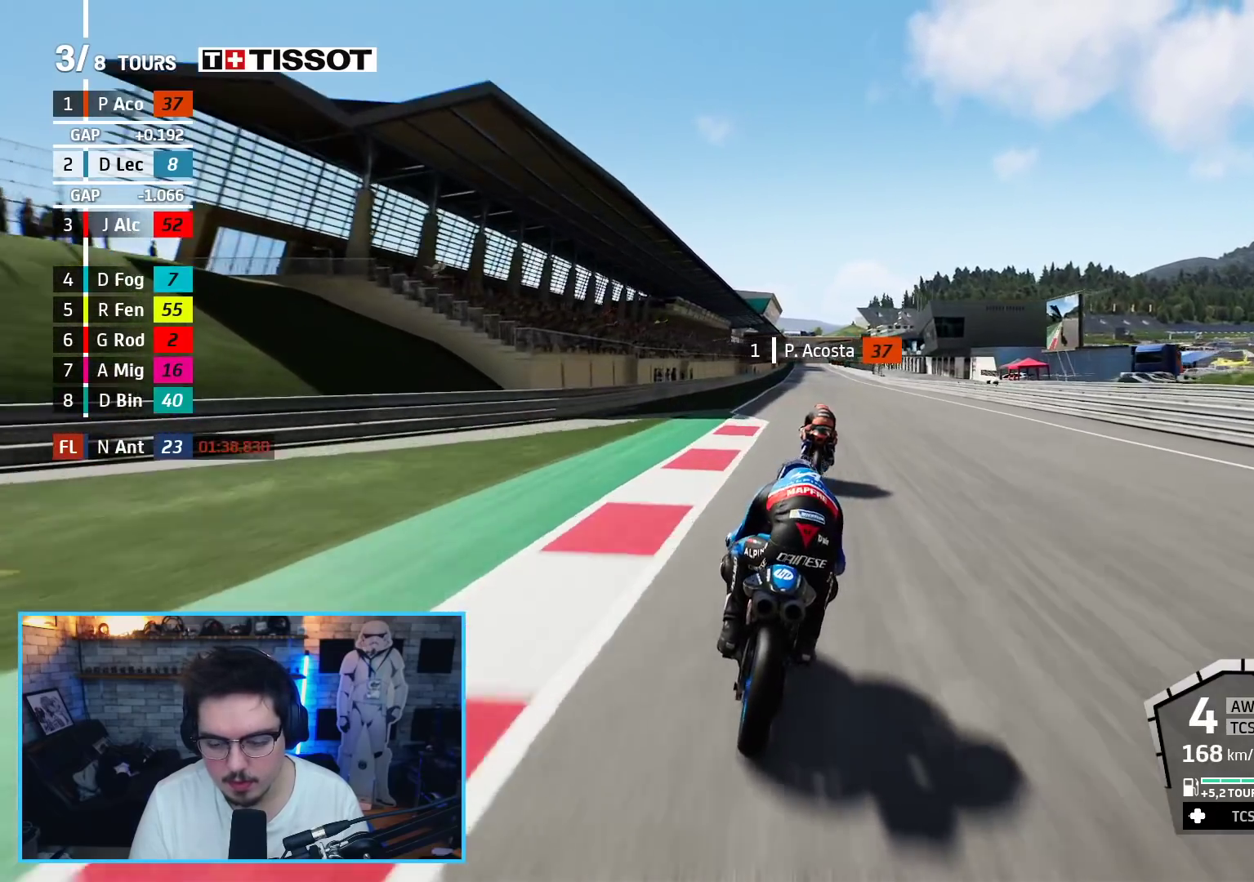
{"buttons": ["R2"], "left_stick": "center", "right_stick": "center", "events": [[167, "left_stick", "up-right"], [300, "B", "down"], [400, "B", "up"], [433, "left_stick", "center"]]}
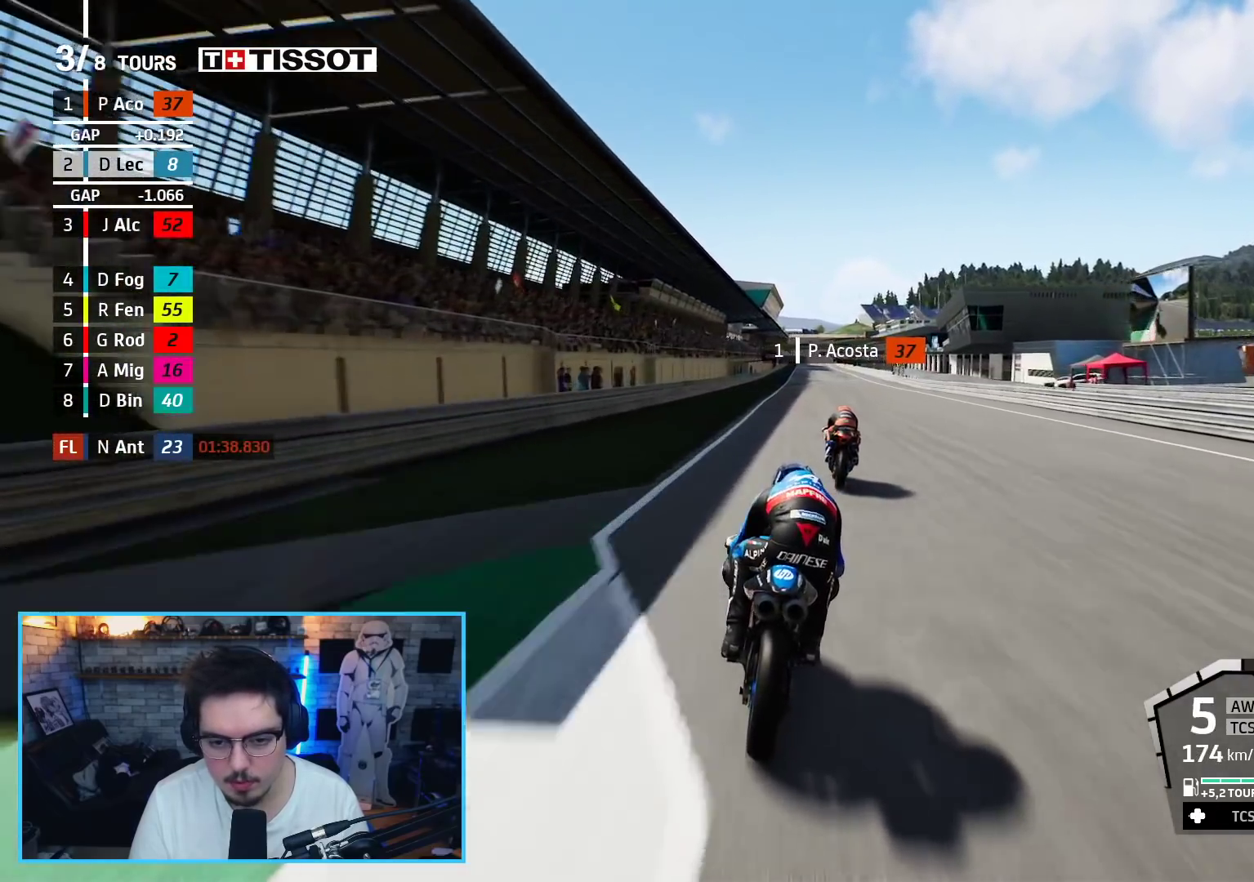
{"buttons": ["R2"], "left_stick": "center", "right_stick": "center", "events": [[117, "left_stick", "up-right"], [183, "left_stick", "center"]]}
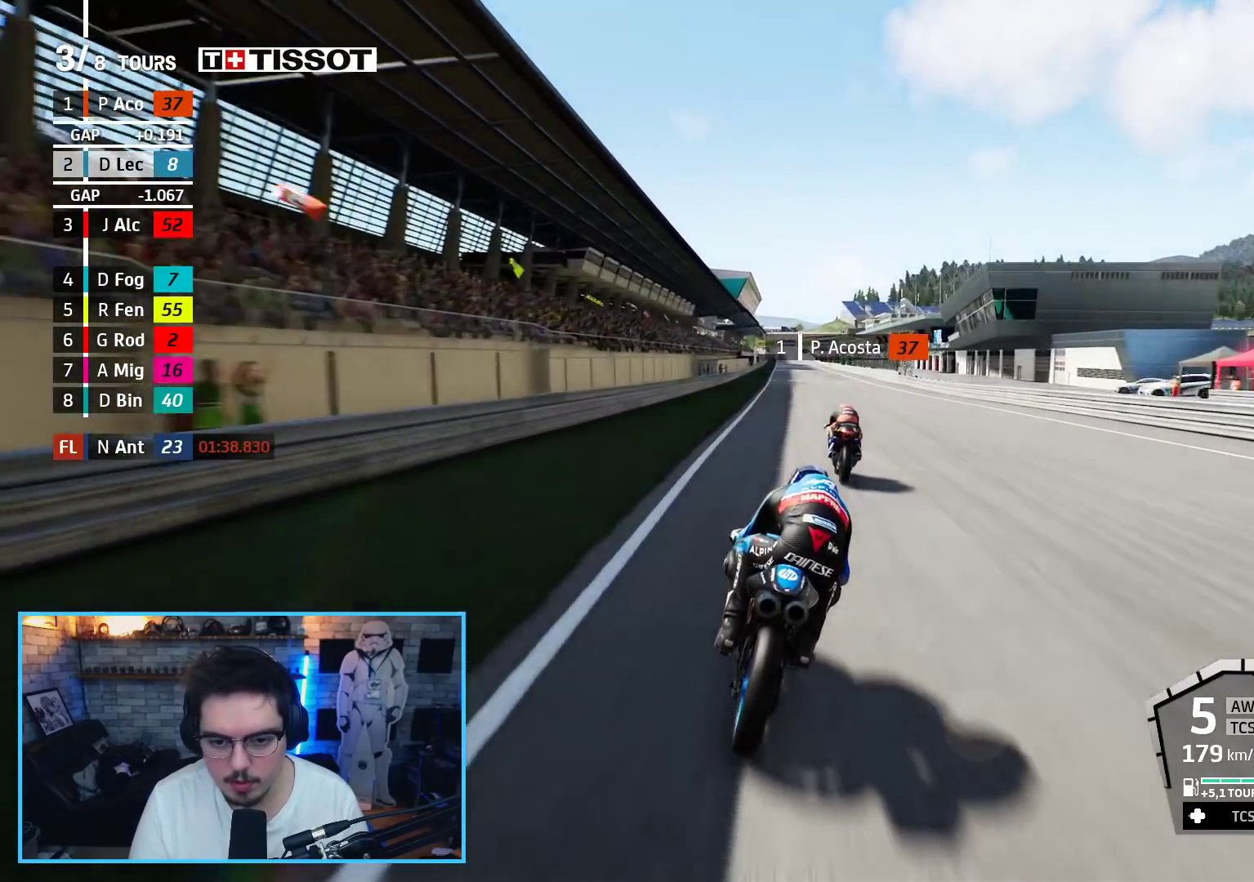
{"buttons": ["R2"], "left_stick": "center", "right_stick": "center", "events": []}
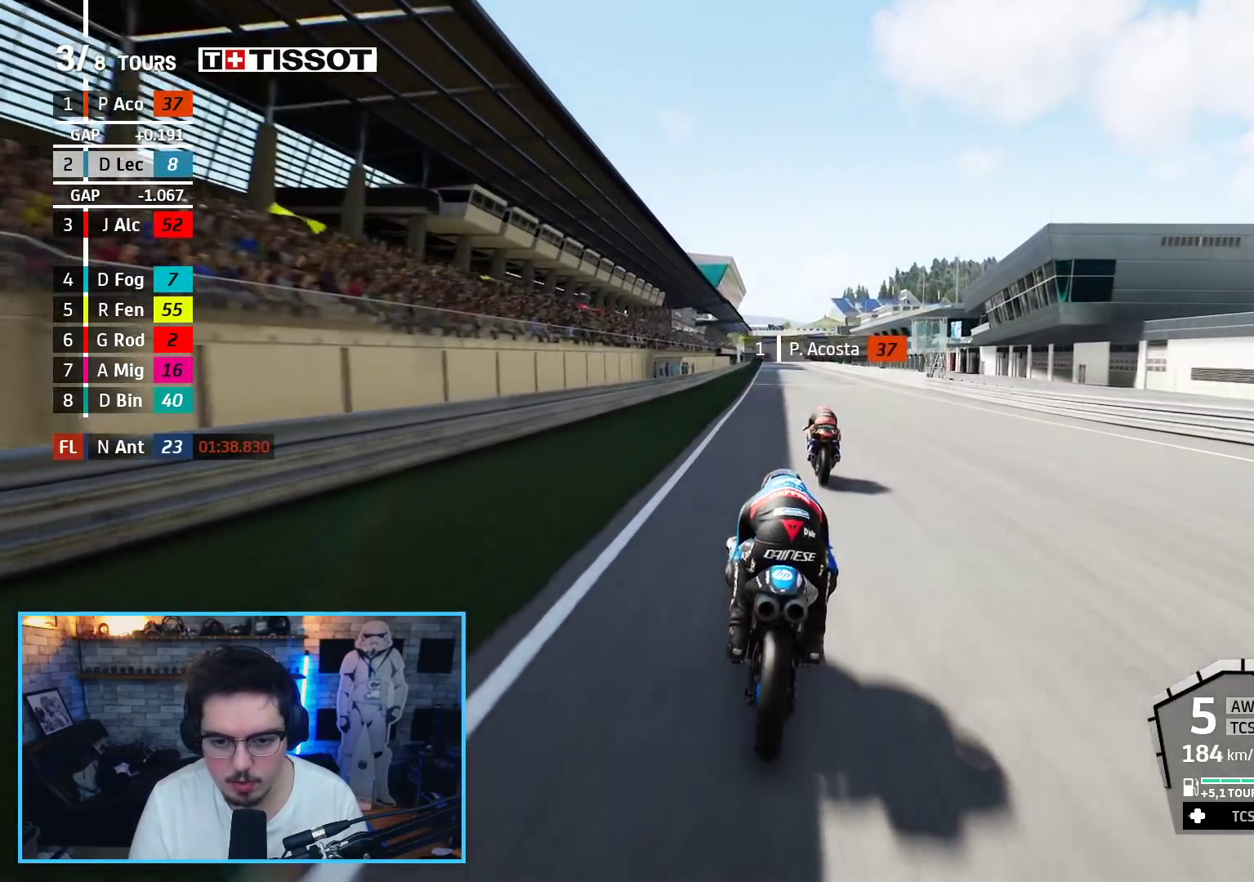
{"buttons": ["R2"], "left_stick": "center", "right_stick": "center", "events": []}
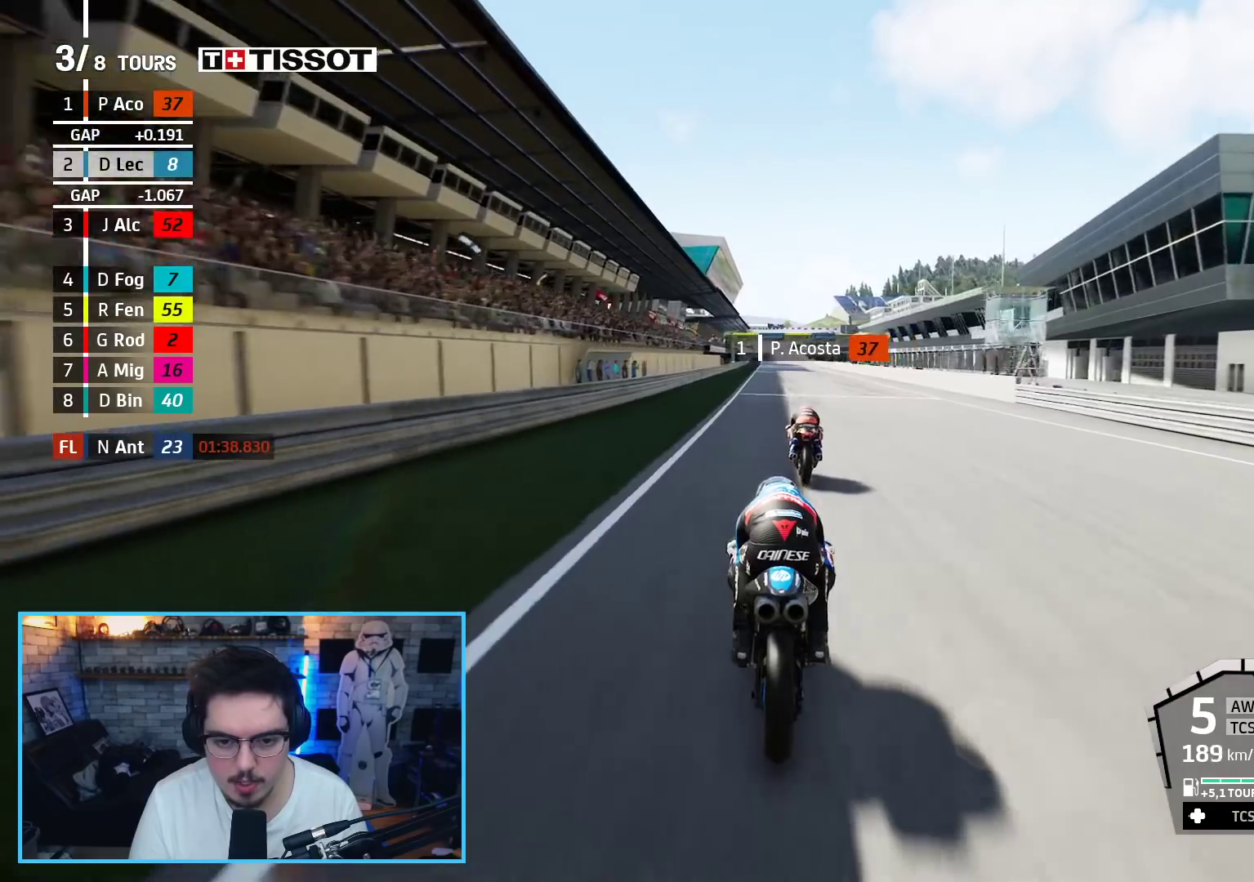
{"buttons": ["R2"], "left_stick": "center", "right_stick": "center", "events": []}